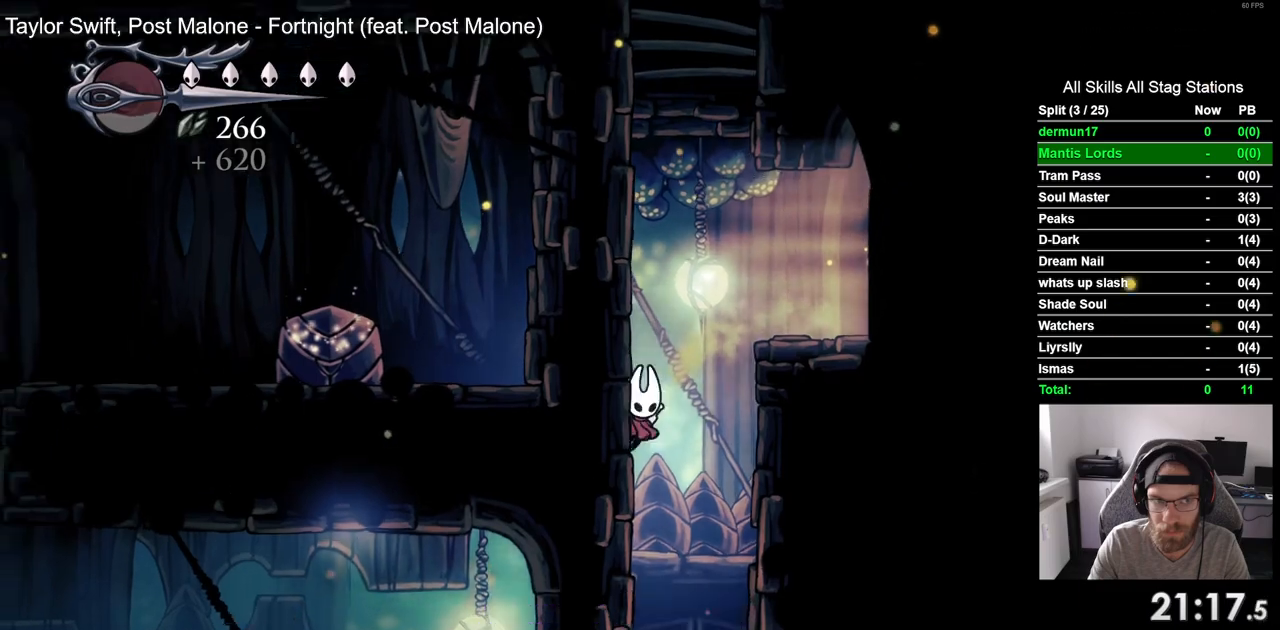
Gameplay with a controller (PlayStation layout); each line is a JSON object with the inputs held at the frame after it (dt_ms = milliseconds from this image to that frame). "events" lists button and stick changes between this image and that frame as [ms after this image, input, new state], when the widget could be followed in between. Not read: CROSS R2.
{"dt_ms": 500, "buttons": ["DPAD_LEFT"], "left_stick": "center", "right_stick": "center", "events": []}
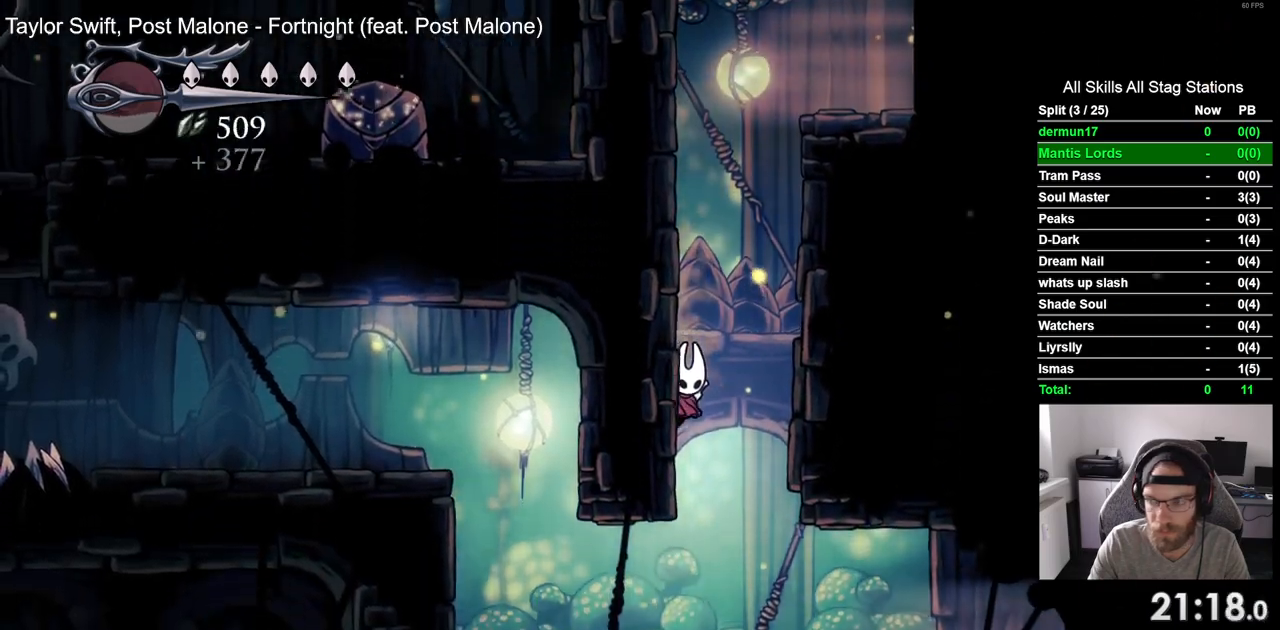
{"dt_ms": 500, "buttons": ["R1", "DPAD_LEFT"], "left_stick": "center", "right_stick": "center", "events": [[417, "R1", "down"]]}
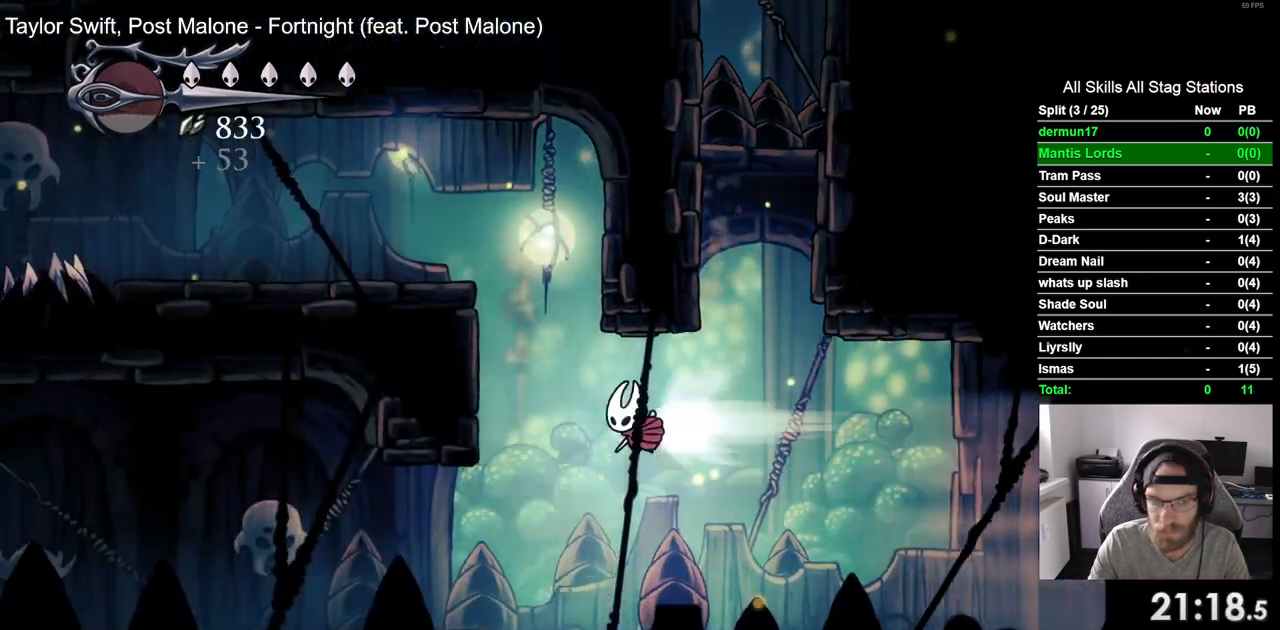
{"dt_ms": 500, "buttons": ["DPAD_LEFT"], "left_stick": "center", "right_stick": "center", "events": [[117, "R1", "up"]]}
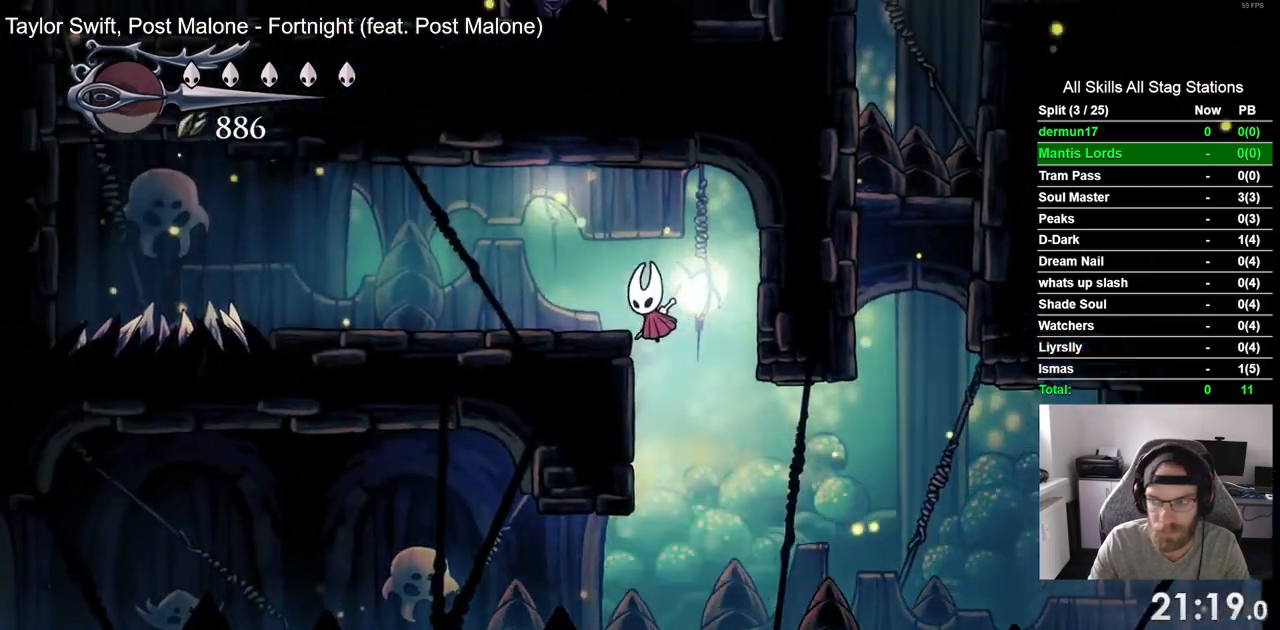
{"dt_ms": 500, "buttons": ["DPAD_UP"], "left_stick": "center", "right_stick": "center", "events": [[183, "DPAD_LEFT", "up"], [183, "DPAD_UP", "down"]]}
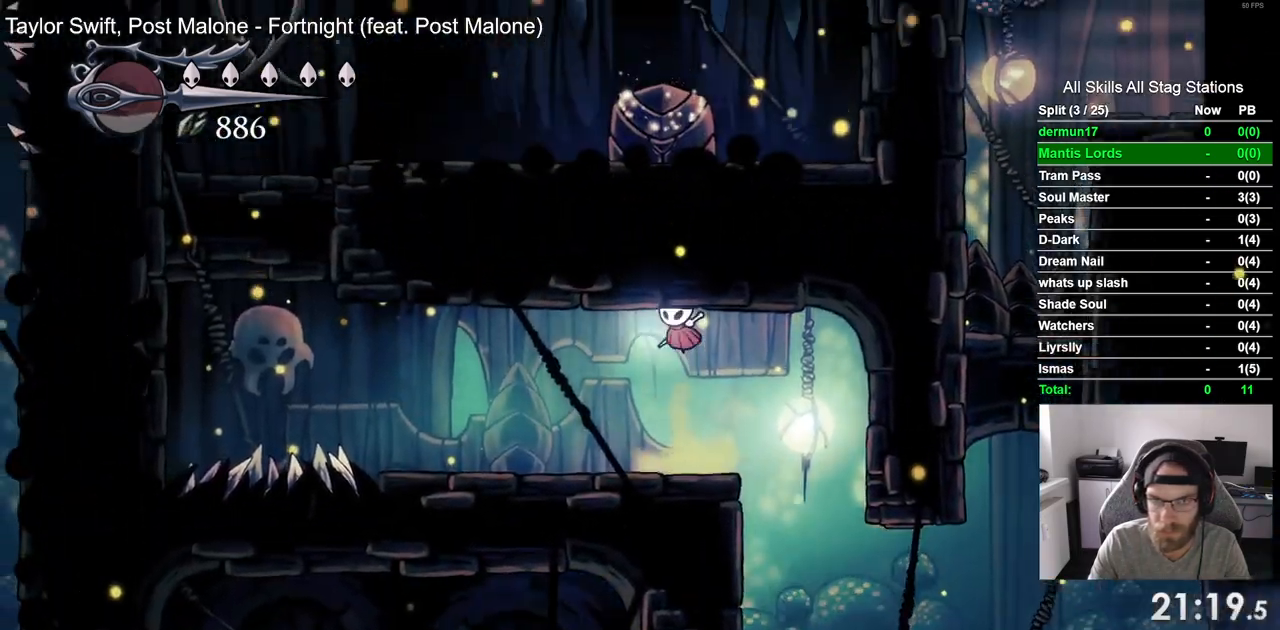
{"dt_ms": 500, "buttons": ["DPAD_LEFT"], "left_stick": "center", "right_stick": "center", "events": [[17, "SQUARE", "down"], [133, "DPAD_LEFT", "down"], [167, "SQUARE", "up"], [233, "DPAD_UP", "up"]]}
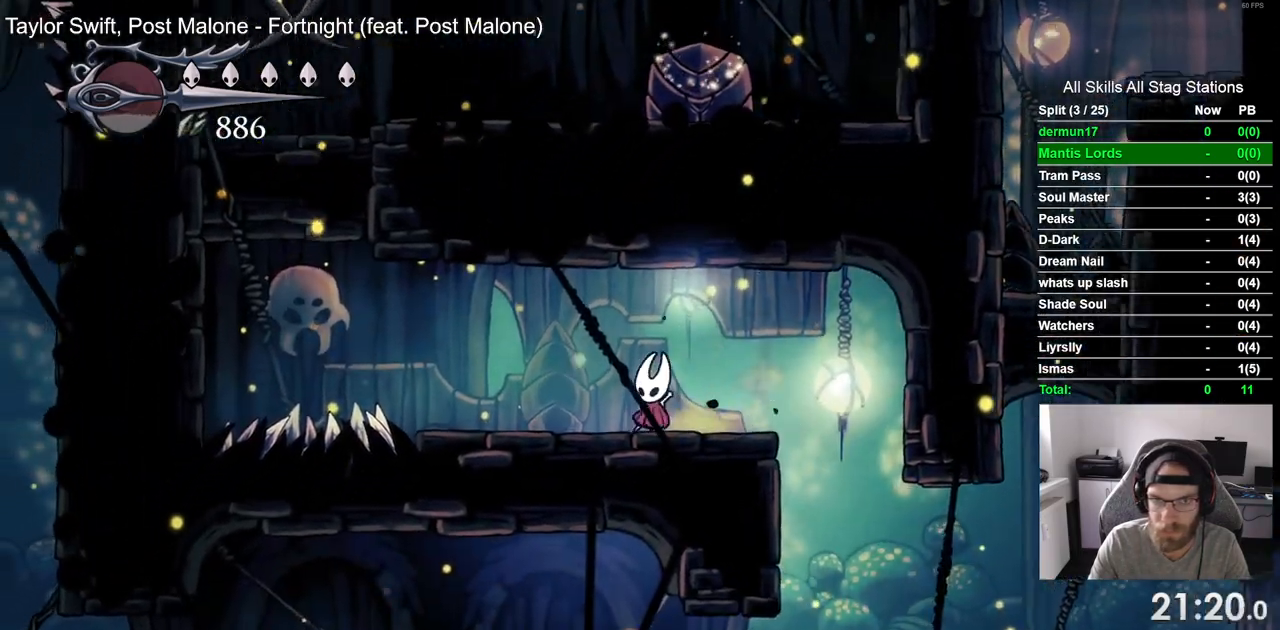
{"dt_ms": 1000, "buttons": ["SQUARE", "DPAD_UP"], "left_stick": "center", "right_stick": "center"}
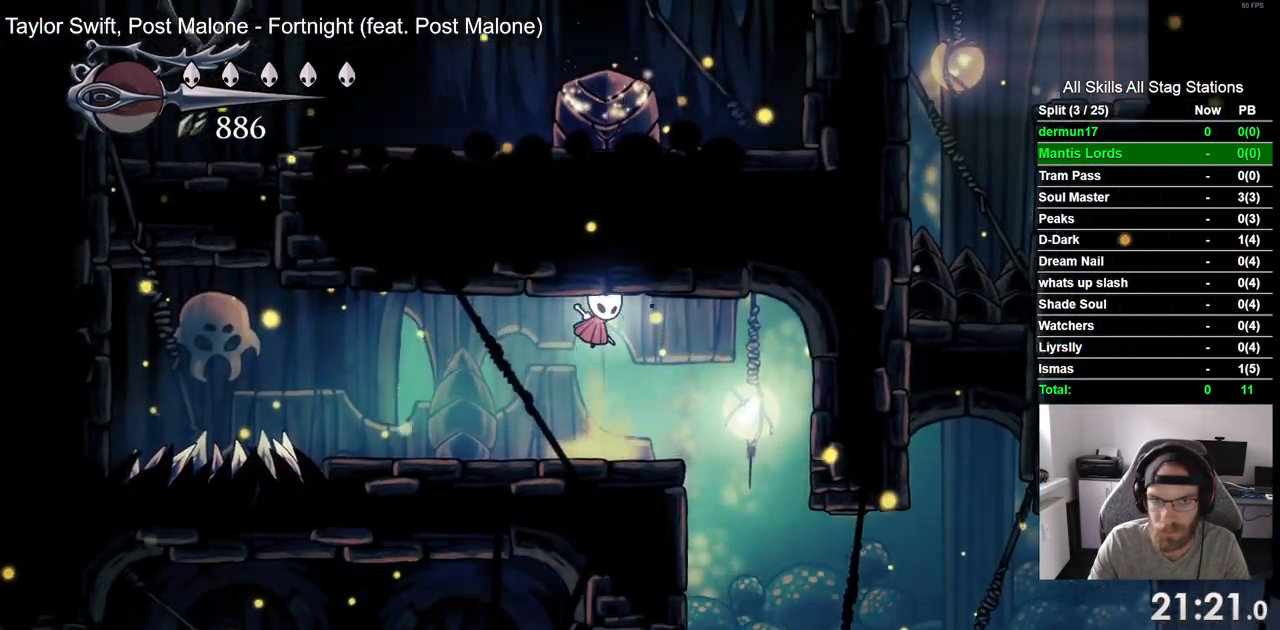
{"dt_ms": 500, "buttons": ["DPAD_LEFT"], "left_stick": "center", "right_stick": "center", "events": [[133, "SQUARE", "up"], [200, "DPAD_UP", "up"], [333, "DPAD_LEFT", "down"]]}
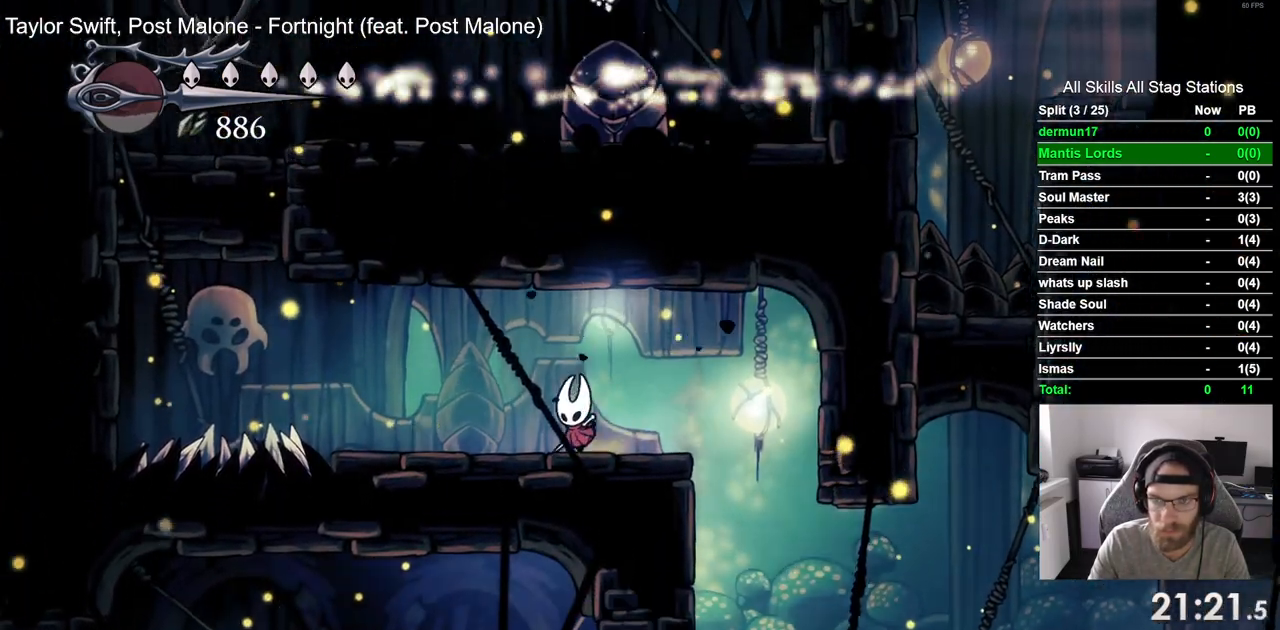
{"dt_ms": 500, "buttons": ["DPAD_LEFT"], "left_stick": "center", "right_stick": "center", "events": []}
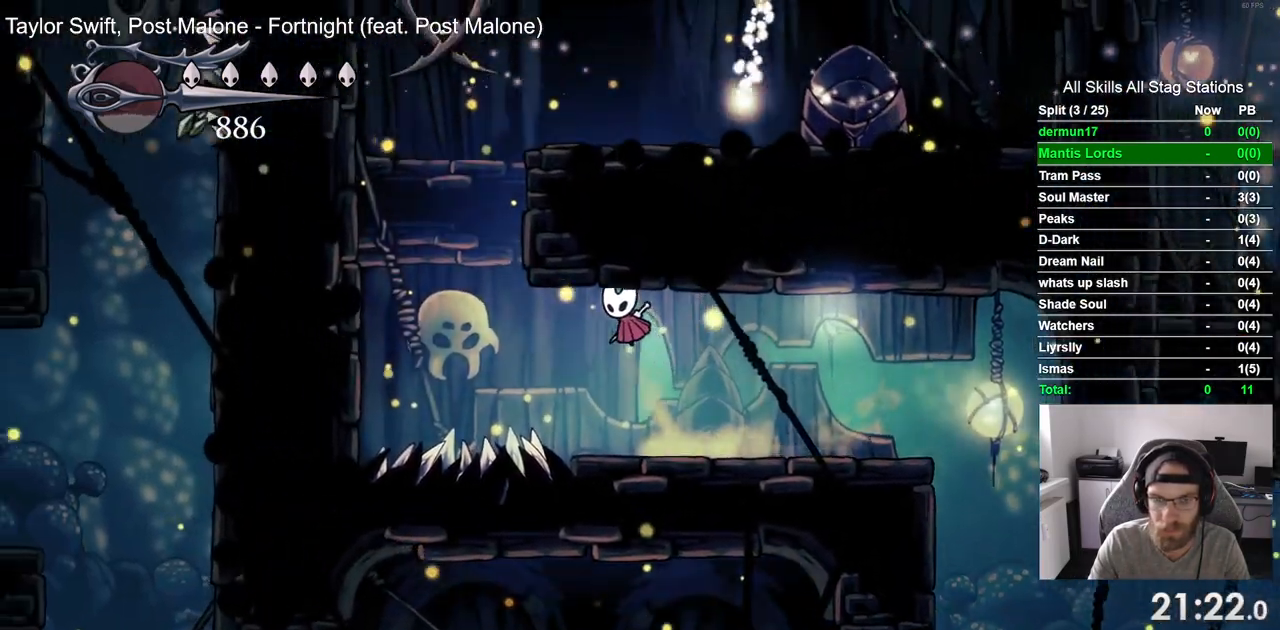
{"dt_ms": 500, "buttons": ["DPAD_LEFT"], "left_stick": "center", "right_stick": "center", "events": [[117, "R1", "down"], [300, "R1", "up"]]}
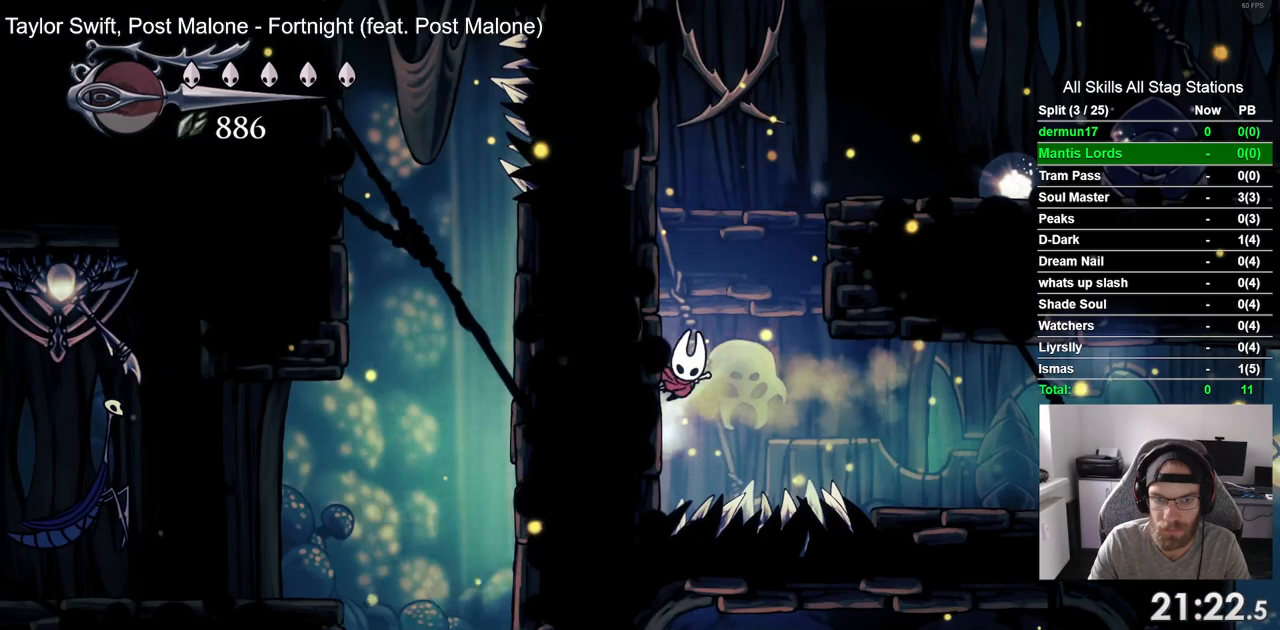
{"dt_ms": 500, "buttons": ["DPAD_RIGHT"], "left_stick": "center", "right_stick": "center", "events": [[17, "DPAD_UP", "down"], [50, "DPAD_LEFT", "up"], [83, "DPAD_UP", "up"], [117, "DPAD_RIGHT", "down"]]}
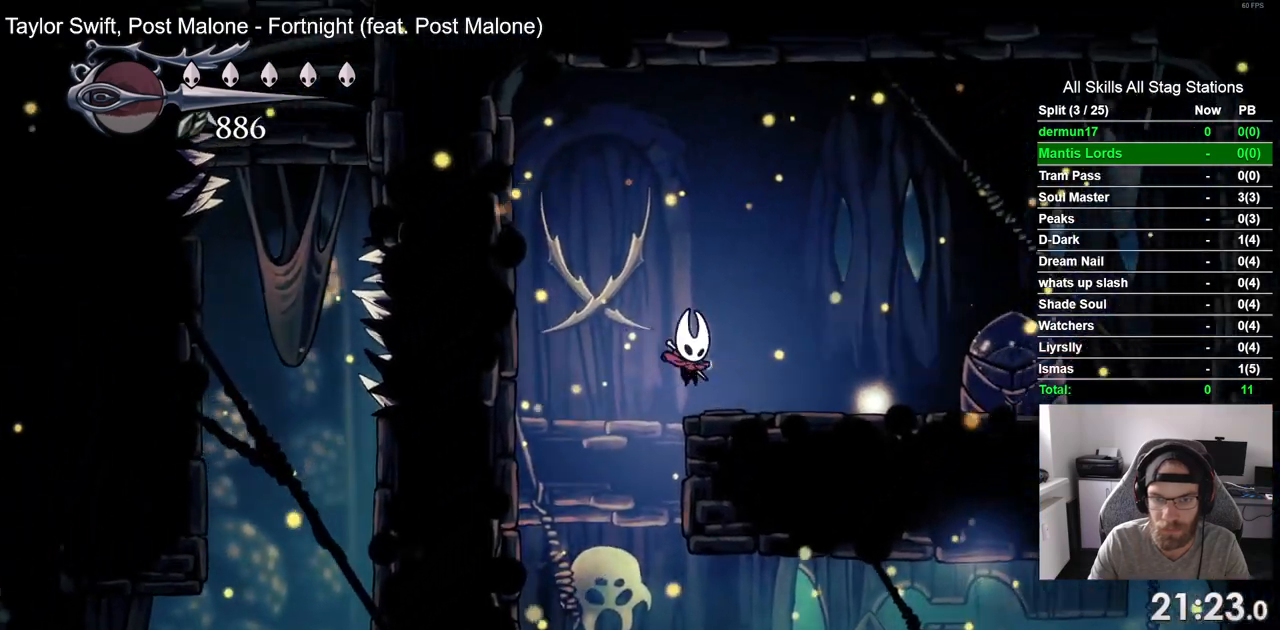
{"dt_ms": 500, "buttons": ["DPAD_UP"], "left_stick": "center", "right_stick": "center", "events": [[383, "DPAD_RIGHT", "up"], [383, "DPAD_UP", "down"]]}
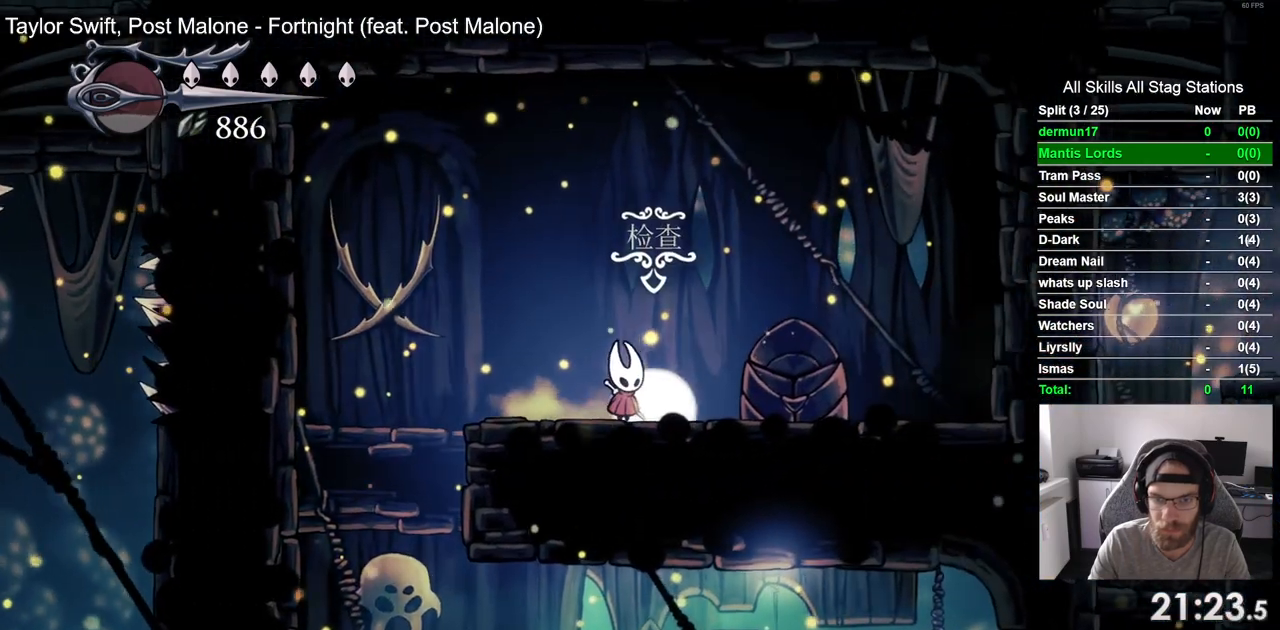
{"dt_ms": 500, "buttons": [], "left_stick": "center", "right_stick": "center", "events": [[67, "DPAD_UP", "up"]]}
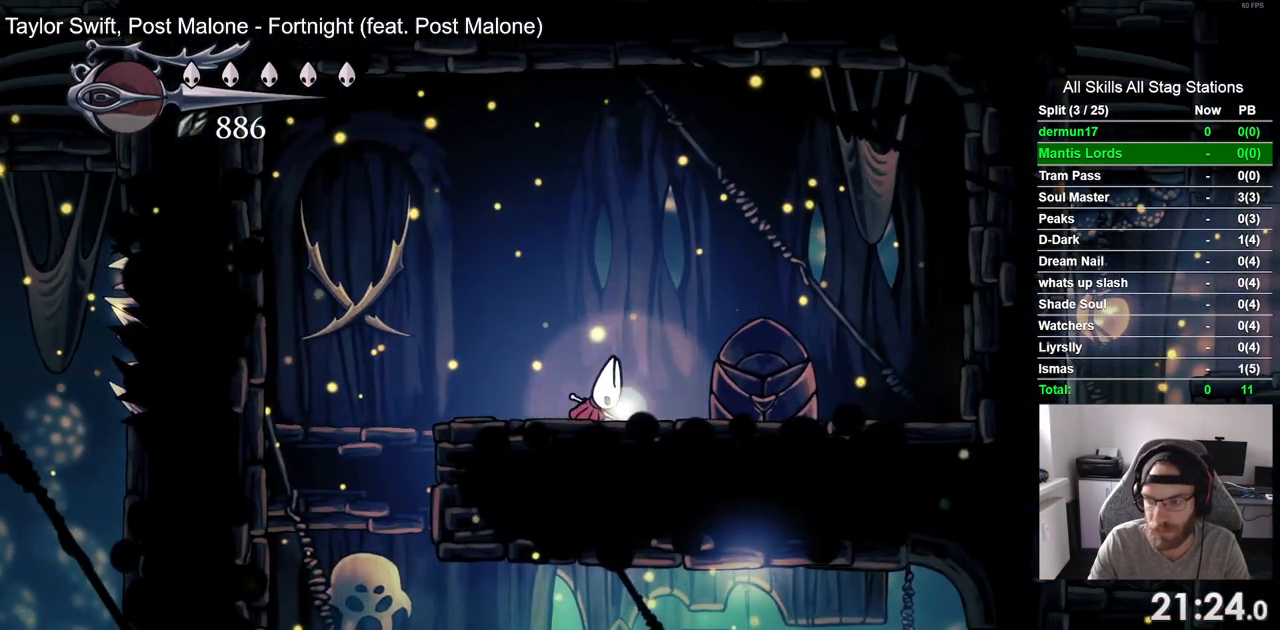
{"dt_ms": 500, "buttons": [], "left_stick": "center", "right_stick": "center", "events": []}
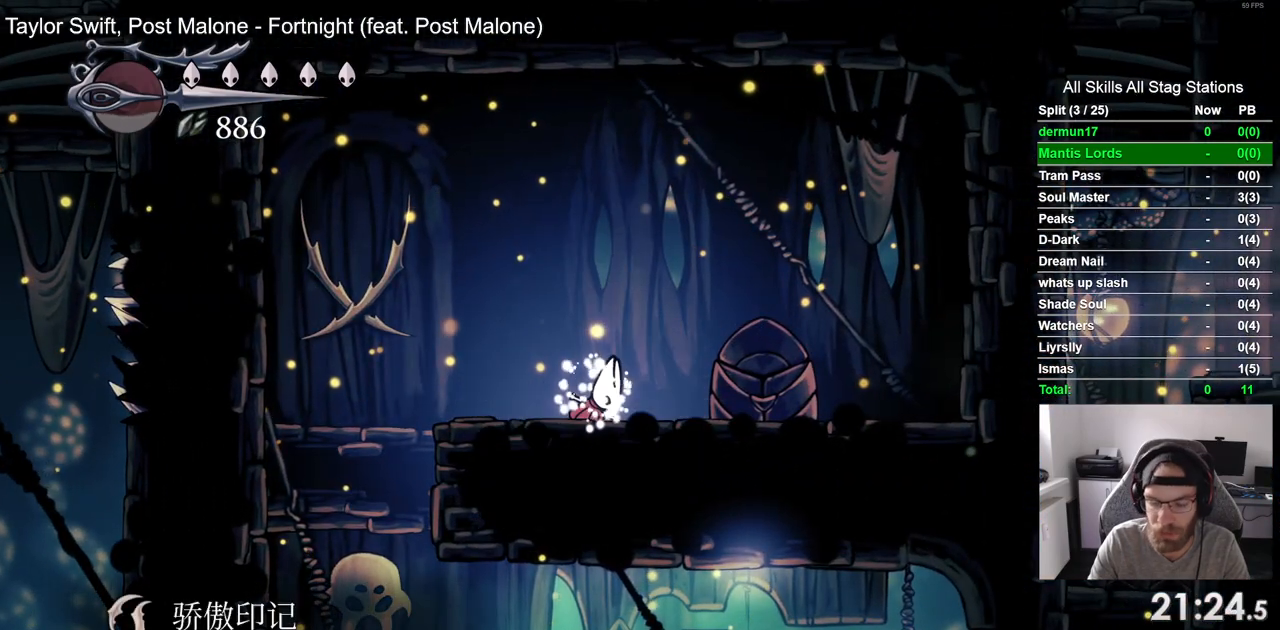
{"dt_ms": 500, "buttons": [], "left_stick": "center", "right_stick": "center", "events": []}
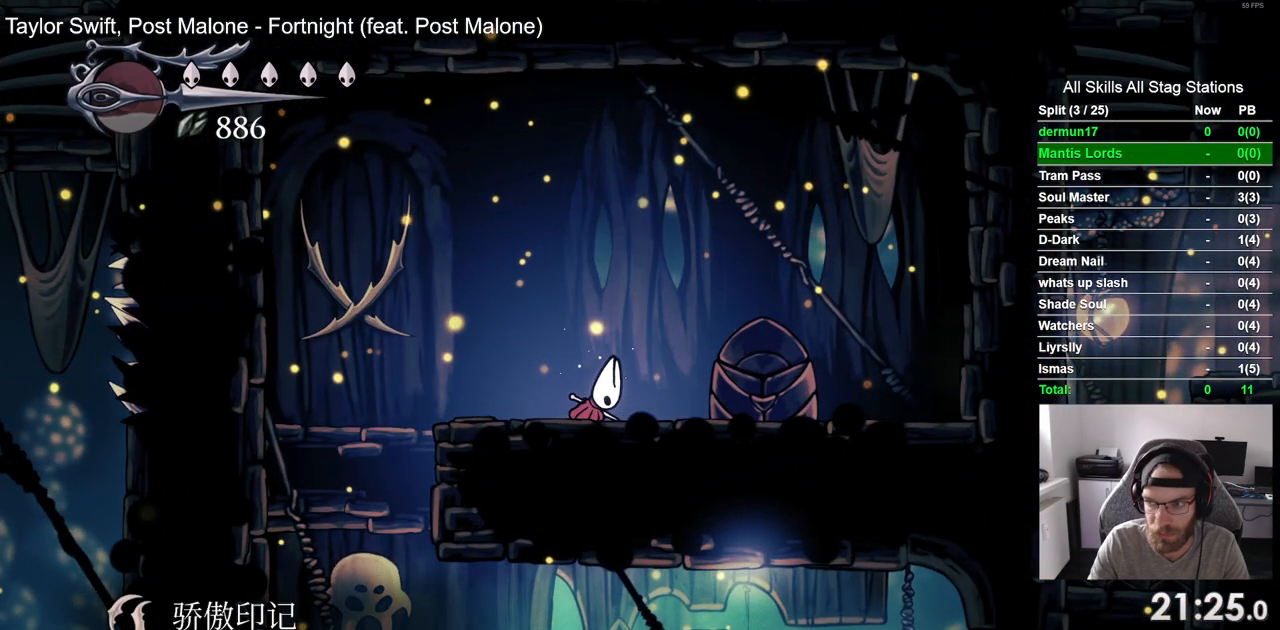
{"dt_ms": 500, "buttons": ["DPAD_RIGHT"], "left_stick": "center", "right_stick": "center", "events": [[217, "DPAD_RIGHT", "down"]]}
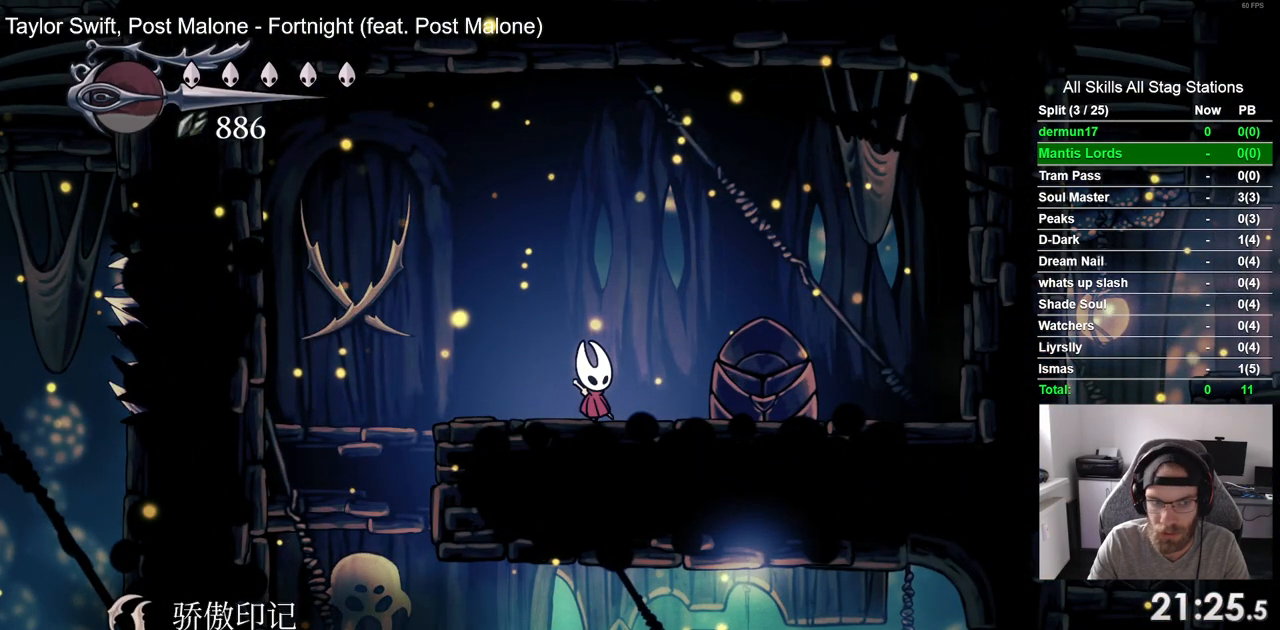
{"dt_ms": 500, "buttons": [], "left_stick": "center", "right_stick": "center", "events": [[17, "DPAD_RIGHT", "up"], [200, "DPAD_RIGHT", "down"], [350, "DPAD_RIGHT", "up"]]}
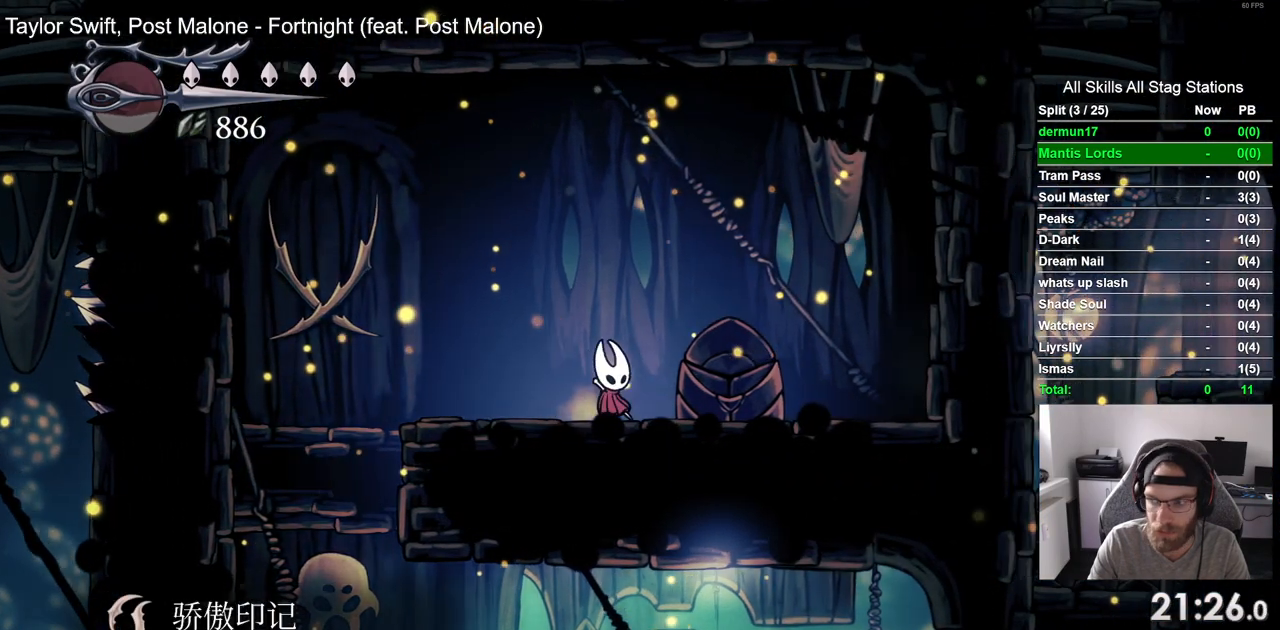
{"dt_ms": 500, "buttons": [], "left_stick": "center", "right_stick": "center", "events": [[33, "START", "down"], [133, "START", "up"]]}
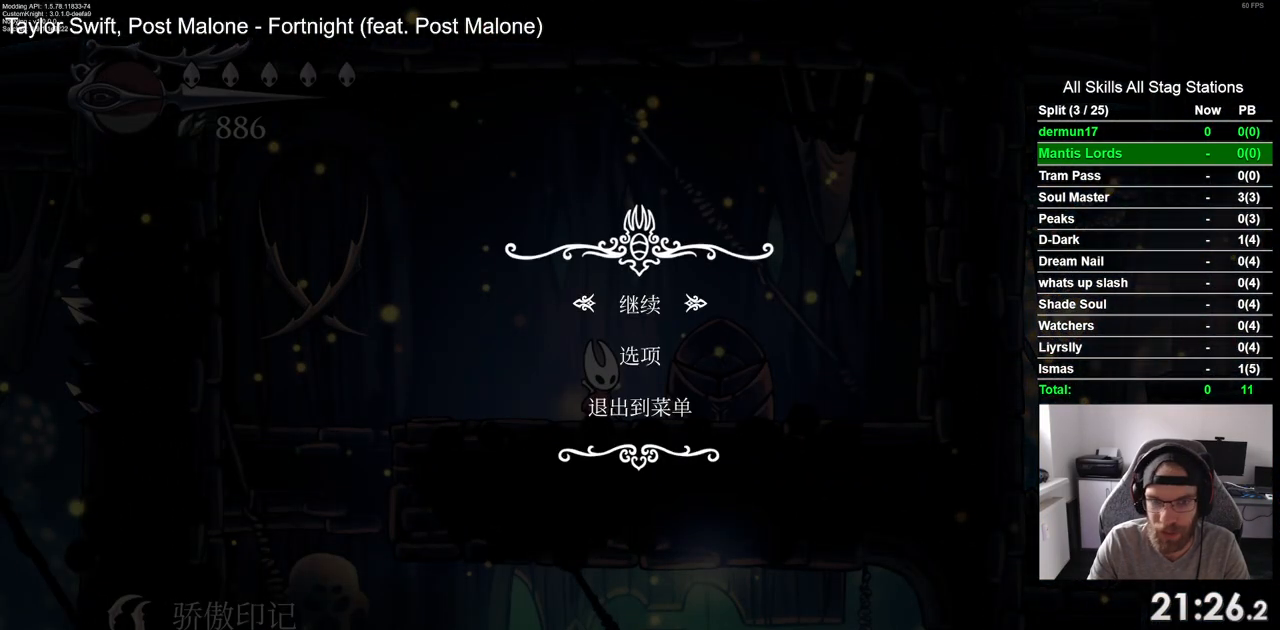
{"dt_ms": 500, "buttons": [], "left_stick": "center", "right_stick": "center", "events": [[167, "DPAD_UP", "down"], [300, "DPAD_UP", "up"]]}
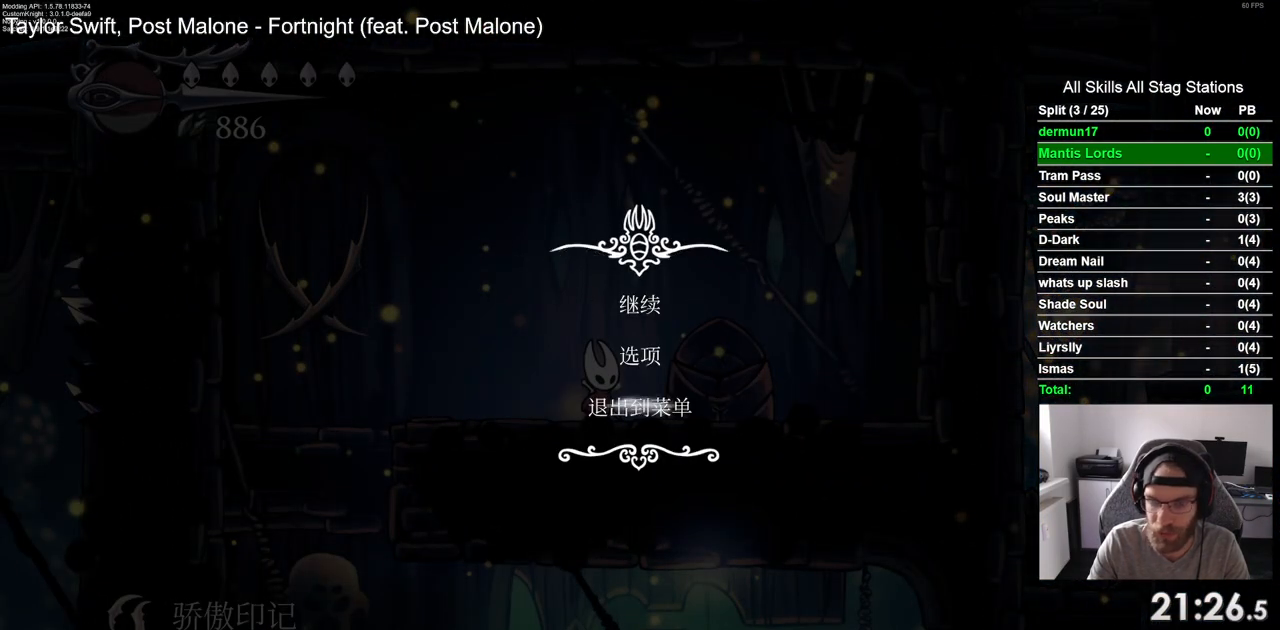
{"dt_ms": 500, "buttons": [], "left_stick": "center", "right_stick": "center", "events": []}
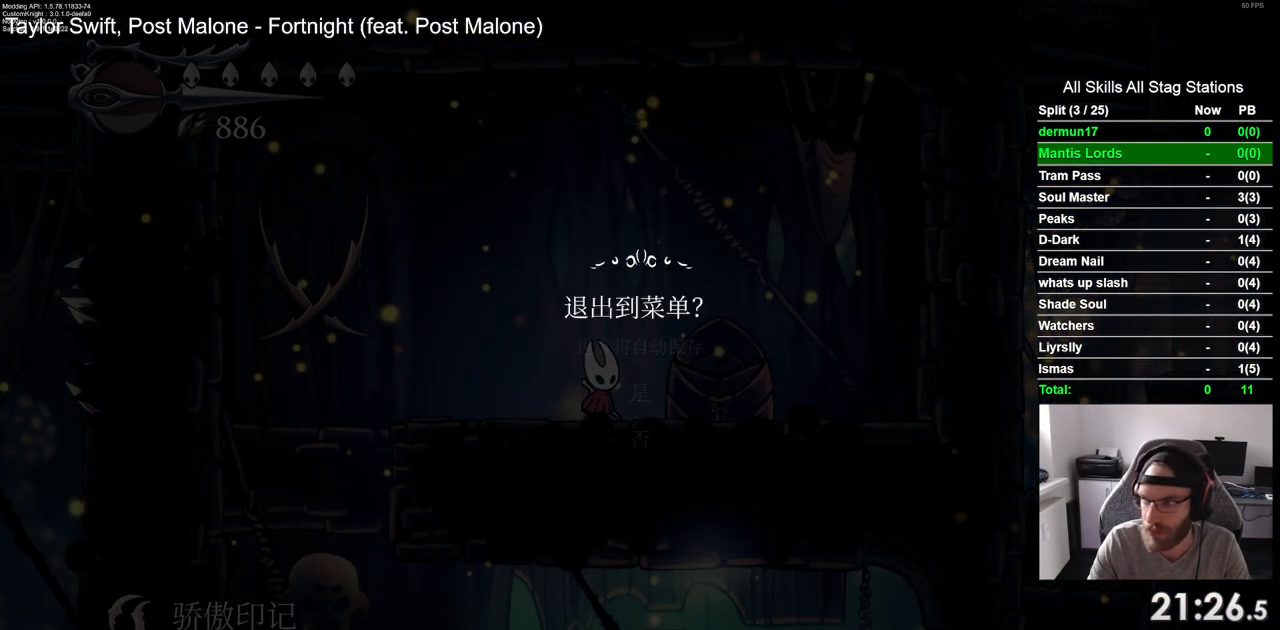
{"dt_ms": 500, "buttons": ["DPAD_UP"], "left_stick": "center", "right_stick": "center", "events": [[450, "DPAD_UP", "down"]]}
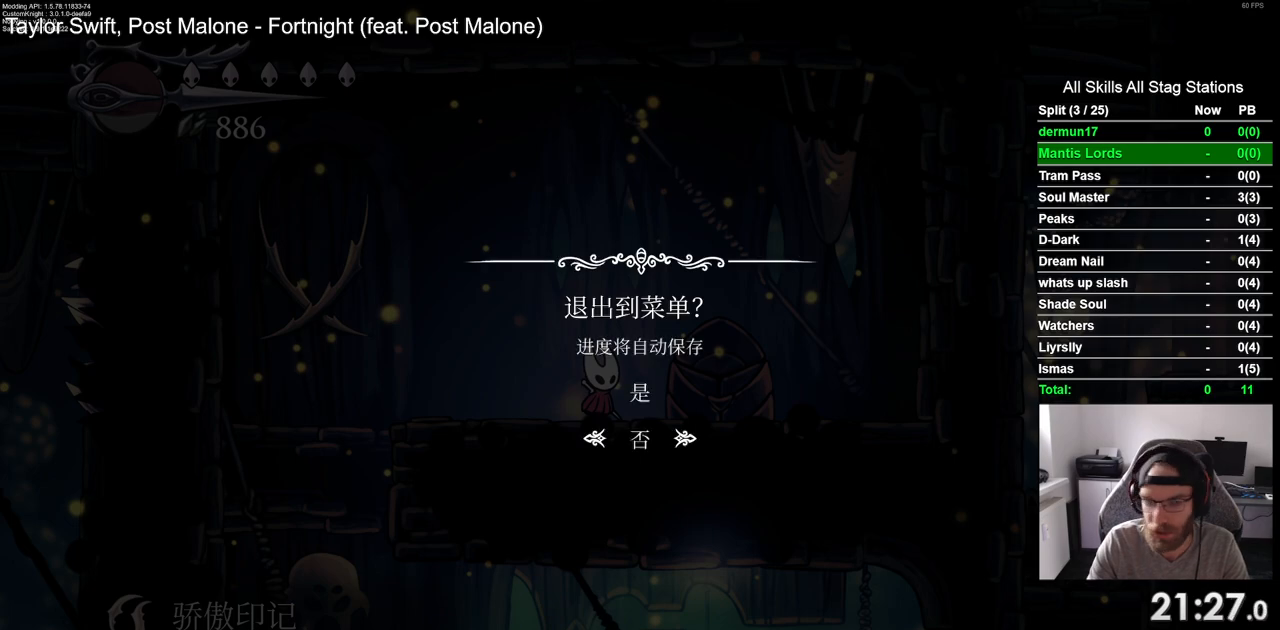
{"dt_ms": 500, "buttons": [], "left_stick": "center", "right_stick": "center", "events": [[67, "DPAD_UP", "up"]]}